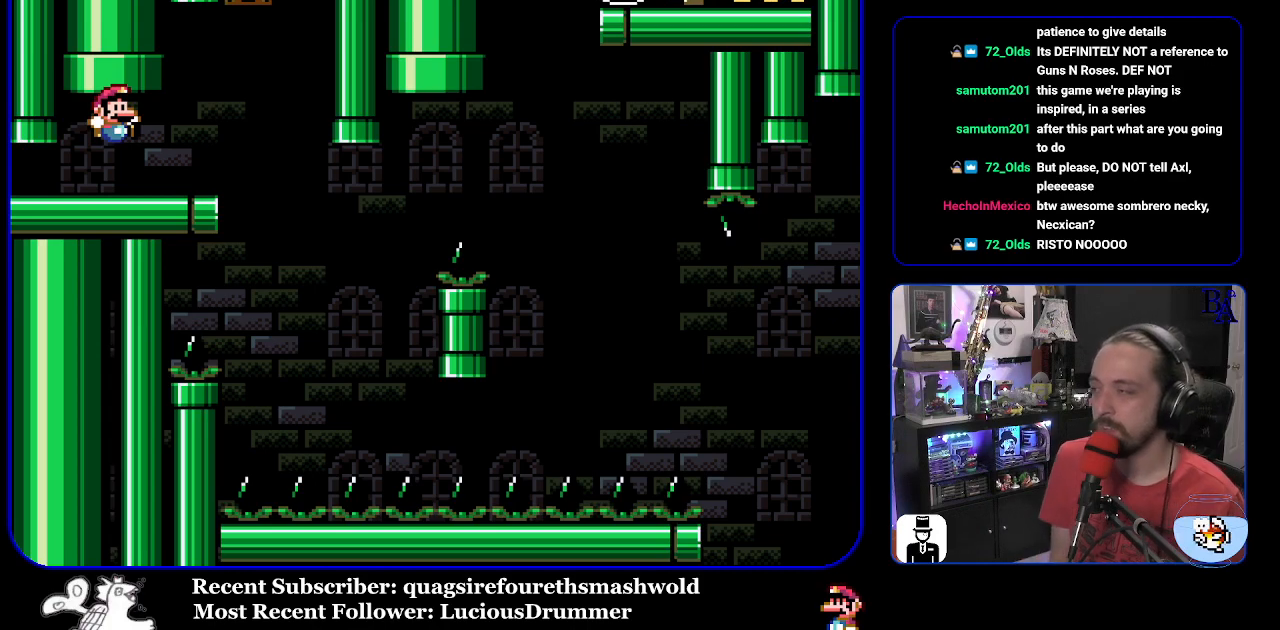
Gameplay with a controller (Nintendo layout); each line is a JSON object with the inputs held at the frame after it. "events" lists button and stick changes between this image and that frame as [ms after this image, input, new state], when the widget could be followed in between. Not read: L3 R3.
{"buttons": ["Y", "DPAD_RIGHT"], "events": [[217, "START", "down"], [267, "DPAD_RIGHT", "down"], [350, "START", "up"], [450, "Y", "down"]]}
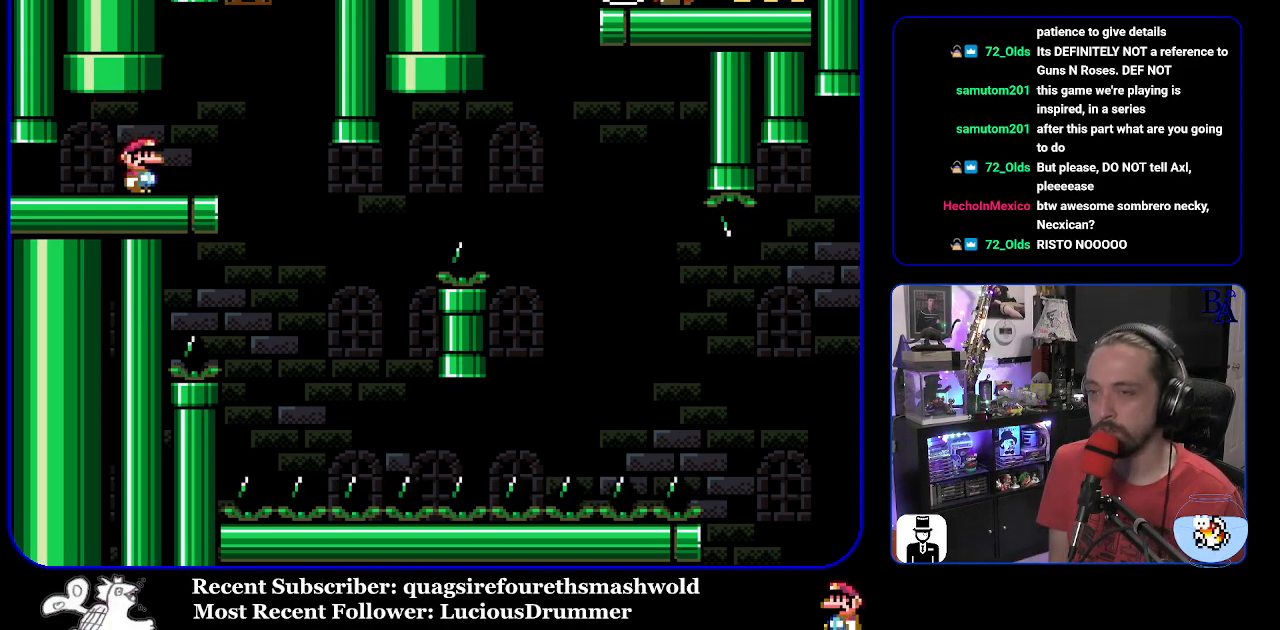
{"buttons": ["Y"], "events": [[50, "DPAD_RIGHT", "up"], [83, "DPAD_LEFT", "down"], [200, "DPAD_LEFT", "up"]]}
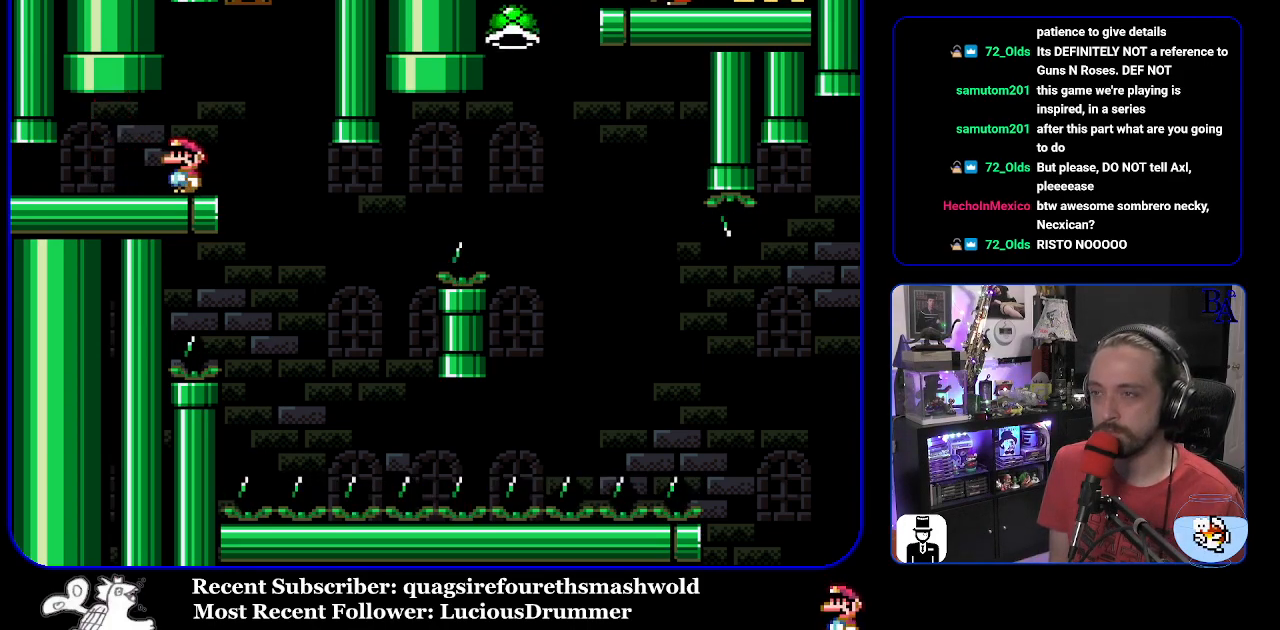
{"buttons": ["Y", "DPAD_RIGHT"], "events": [[233, "DPAD_RIGHT", "down"]]}
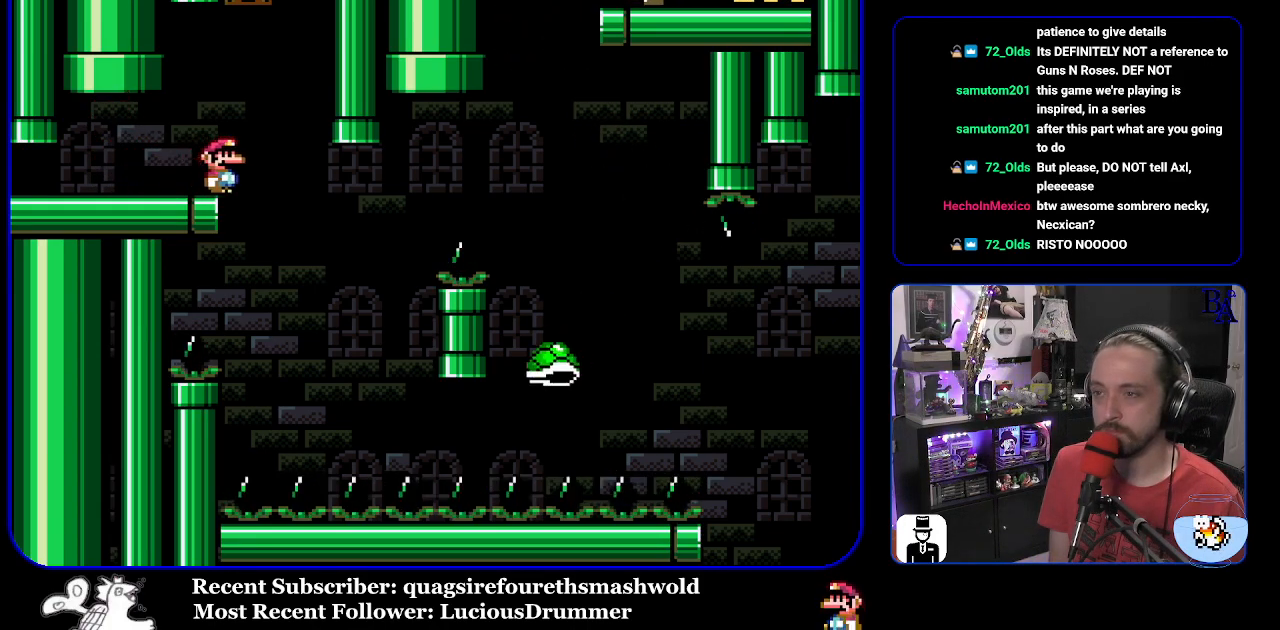
{"buttons": ["B", "Y", "DPAD_RIGHT"], "events": [[50, "DPAD_RIGHT", "up"], [100, "DPAD_LEFT", "down"], [200, "DPAD_LEFT", "up"], [267, "DPAD_RIGHT", "down"], [300, "B", "down"]]}
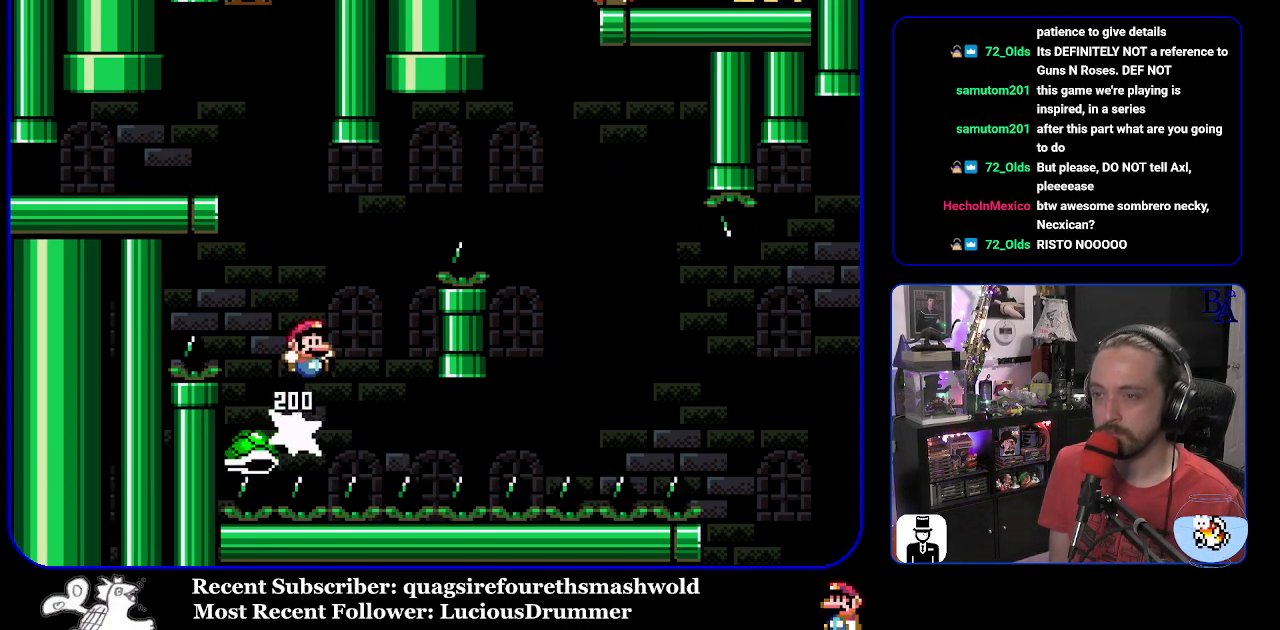
{"buttons": ["Y", "DPAD_RIGHT"], "events": [[383, "B", "up"]]}
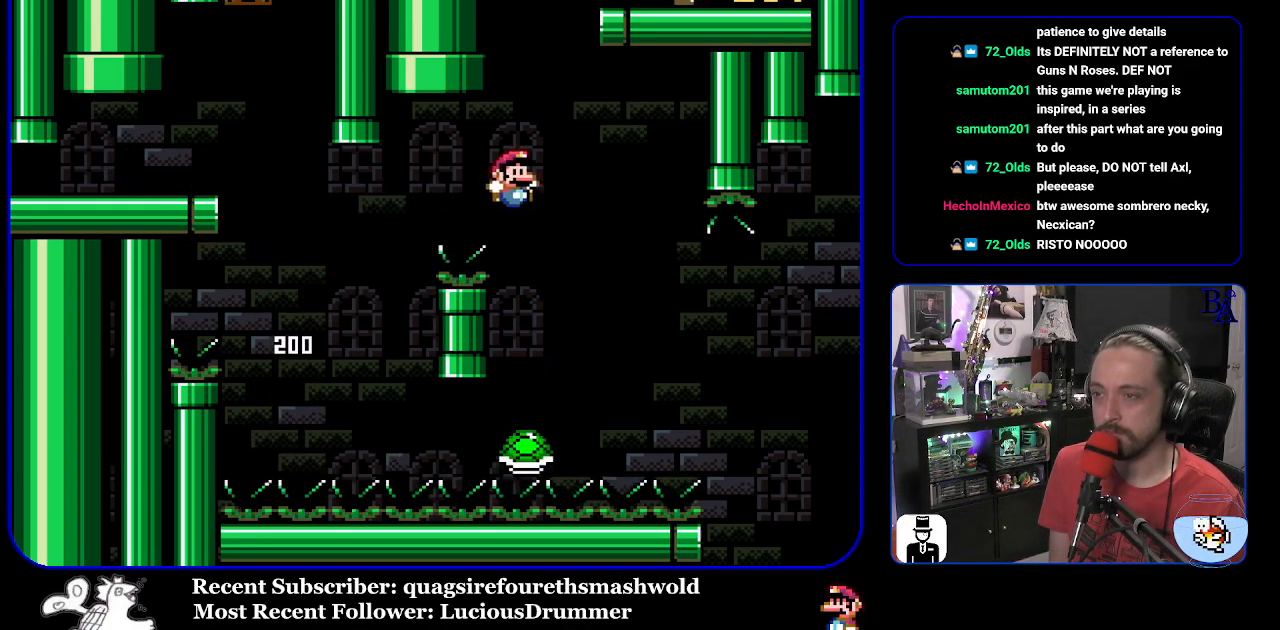
{"buttons": ["Y", "DPAD_RIGHT"], "events": [[100, "B", "down"], [467, "B", "up"]]}
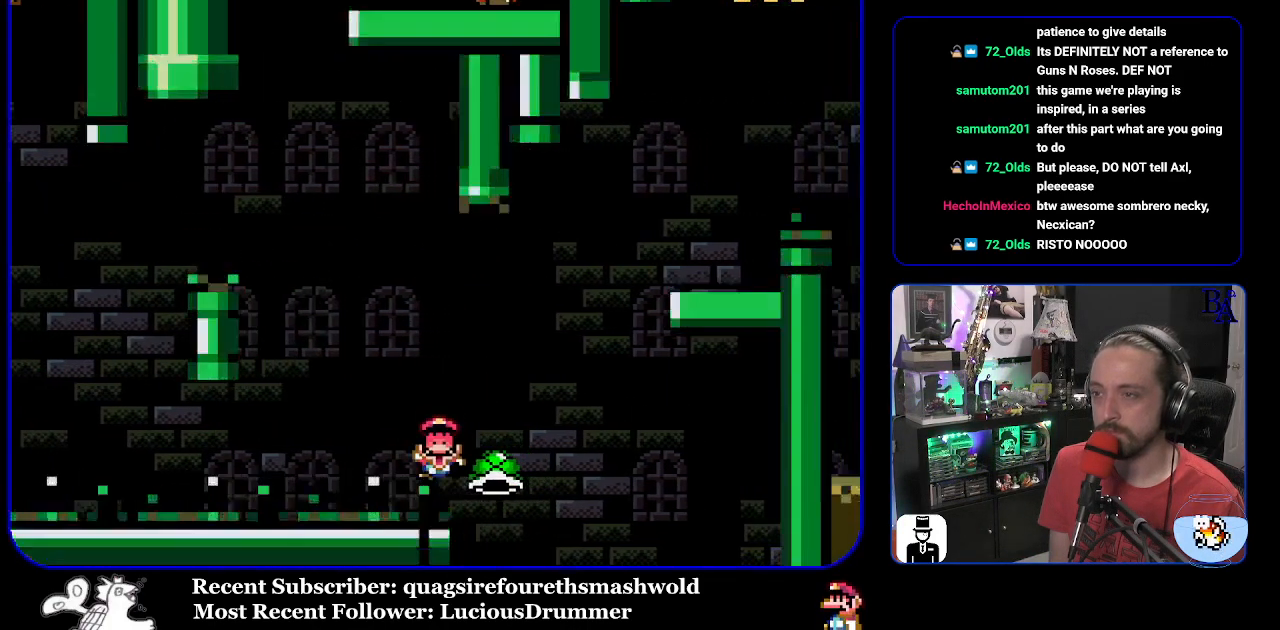
{"buttons": [], "events": [[50, "B", "down"], [267, "A", "down"], [267, "Y", "up"], [283, "B", "up"], [283, "DPAD_RIGHT", "up"], [433, "A", "up"]]}
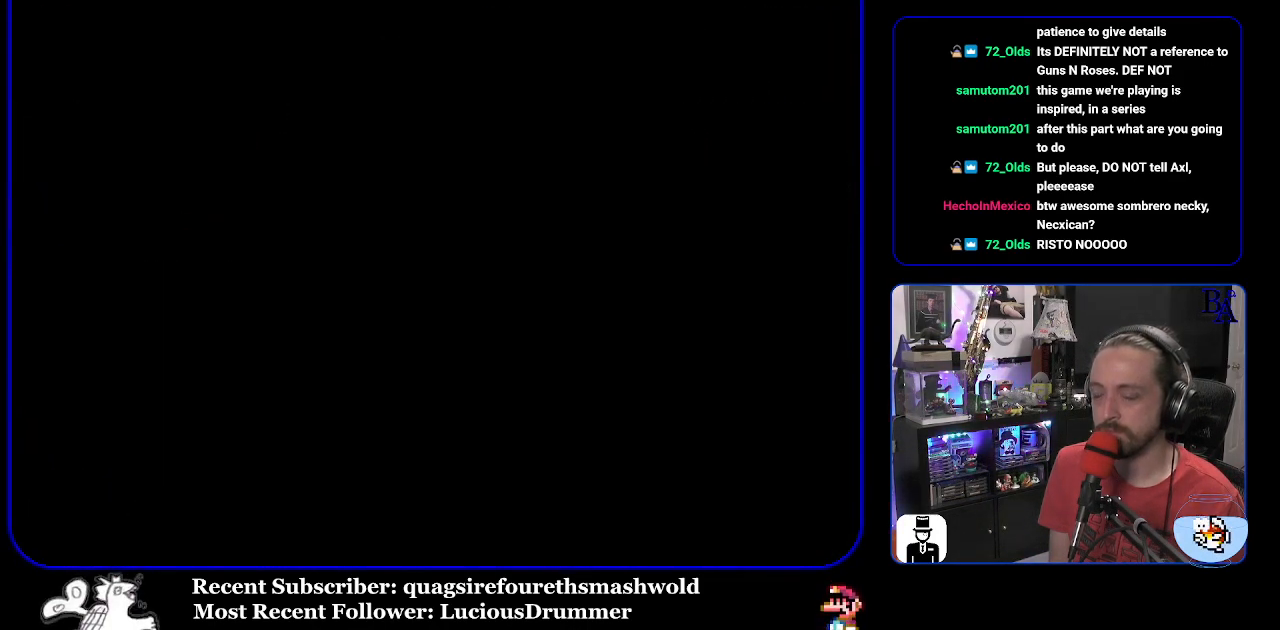
{"buttons": [], "events": []}
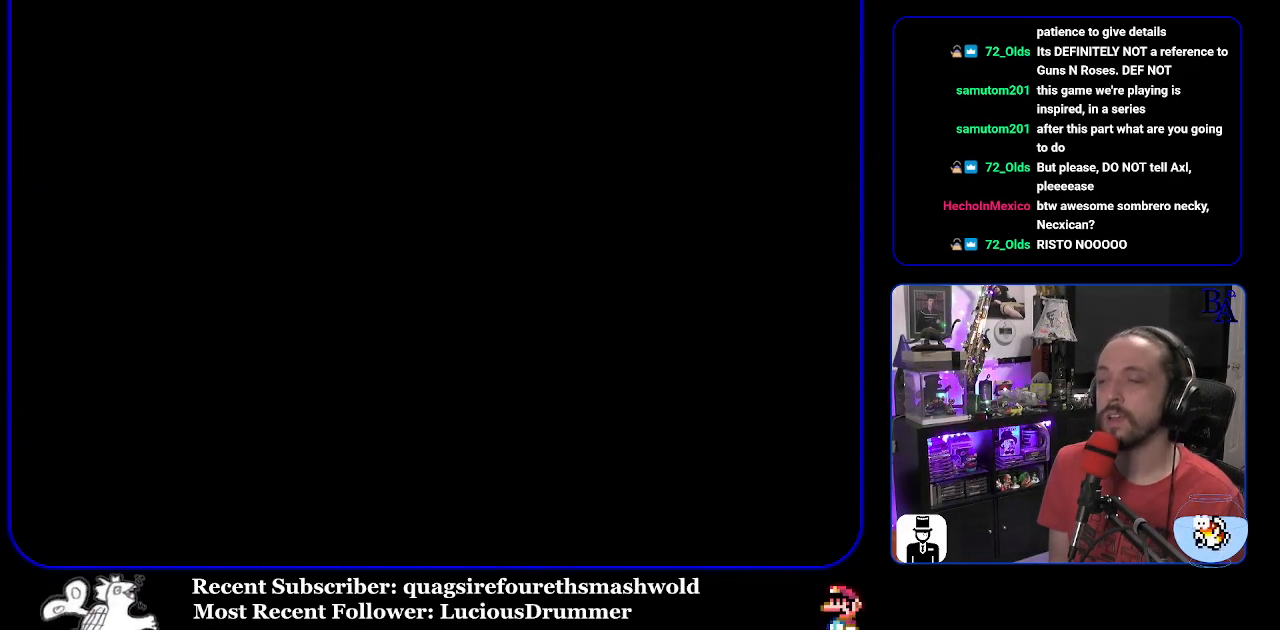
{"buttons": [], "events": []}
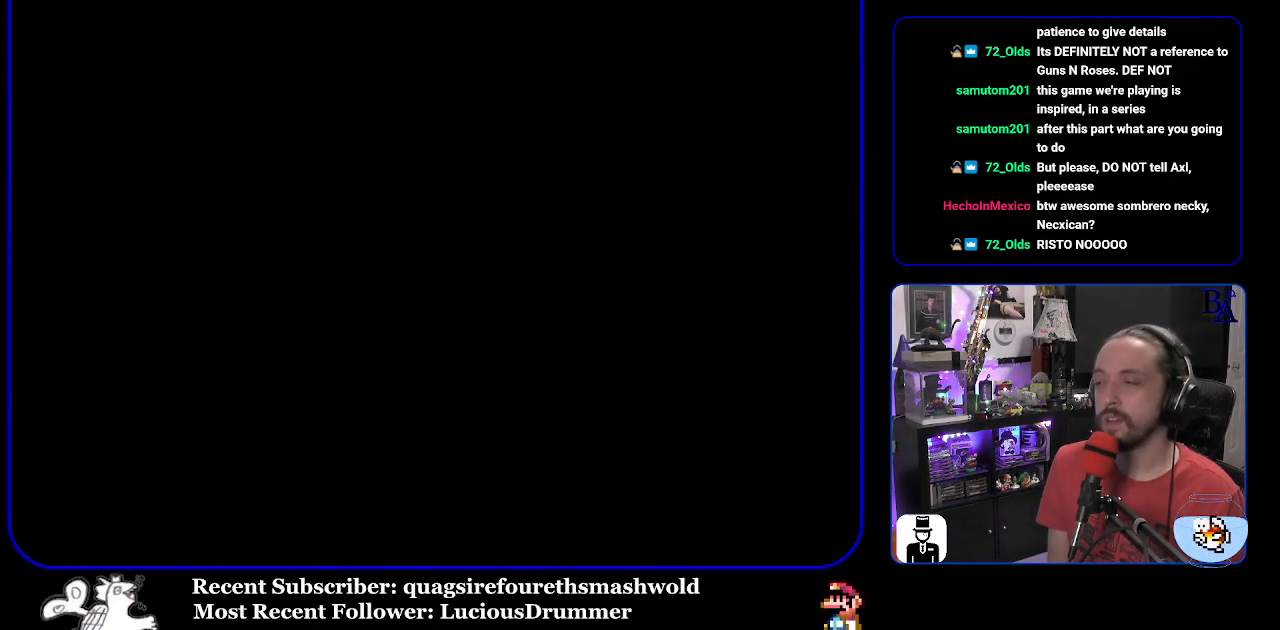
{"buttons": [], "events": []}
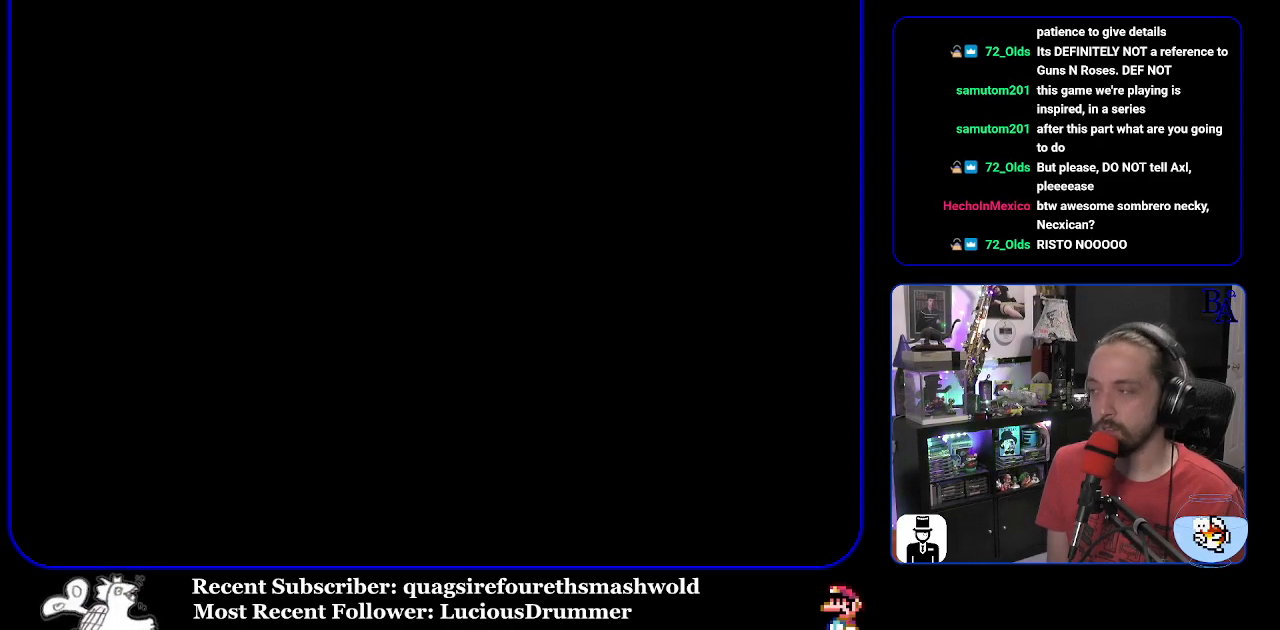
{"buttons": ["Y"], "events": [[183, "Y", "down"]]}
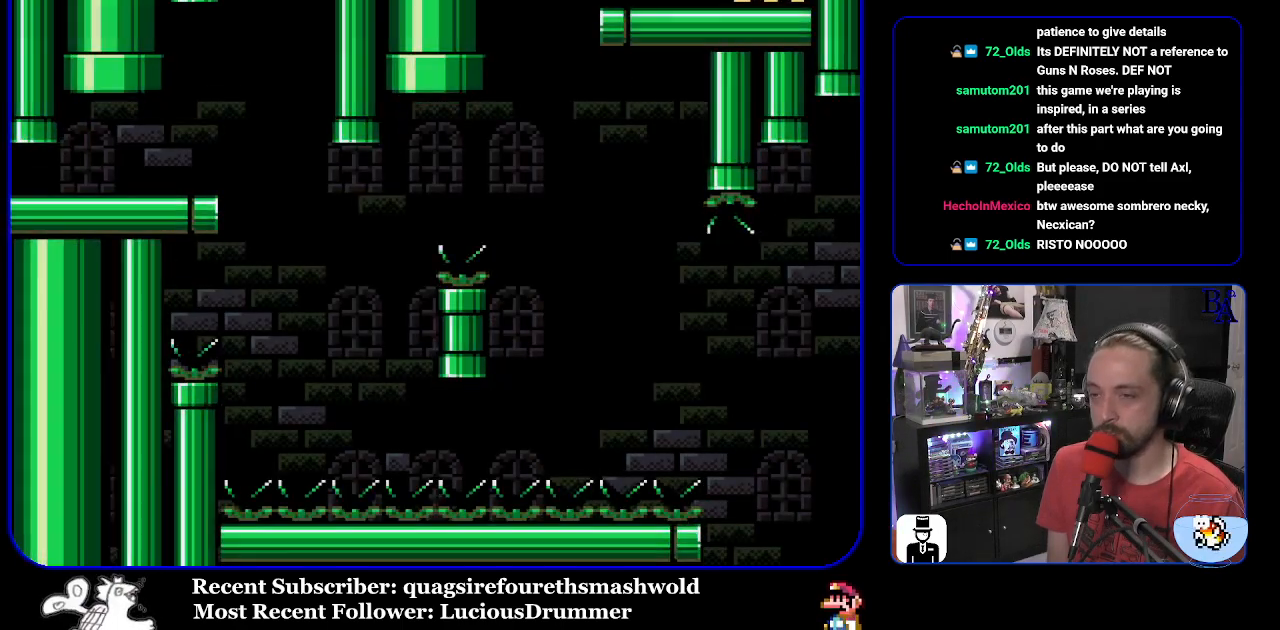
{"buttons": ["Y", "DPAD_RIGHT"], "events": [[183, "DPAD_RIGHT", "down"]]}
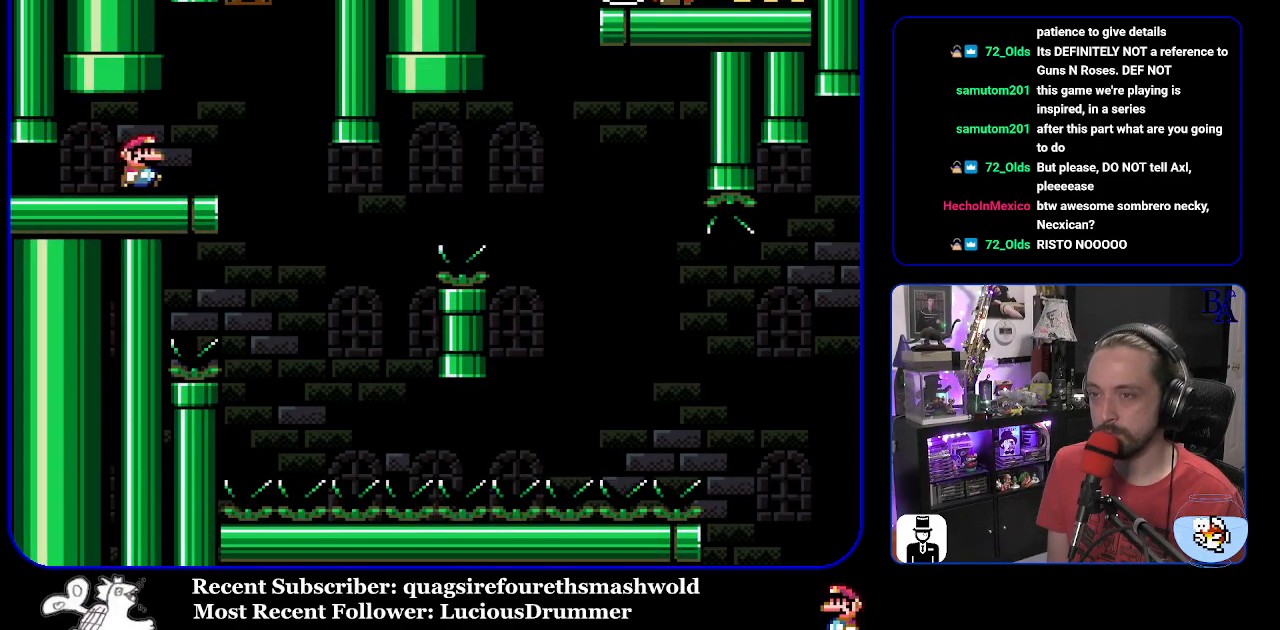
{"buttons": ["Y"], "events": [[67, "DPAD_RIGHT", "up"], [133, "DPAD_LEFT", "down"], [233, "DPAD_LEFT", "up"]]}
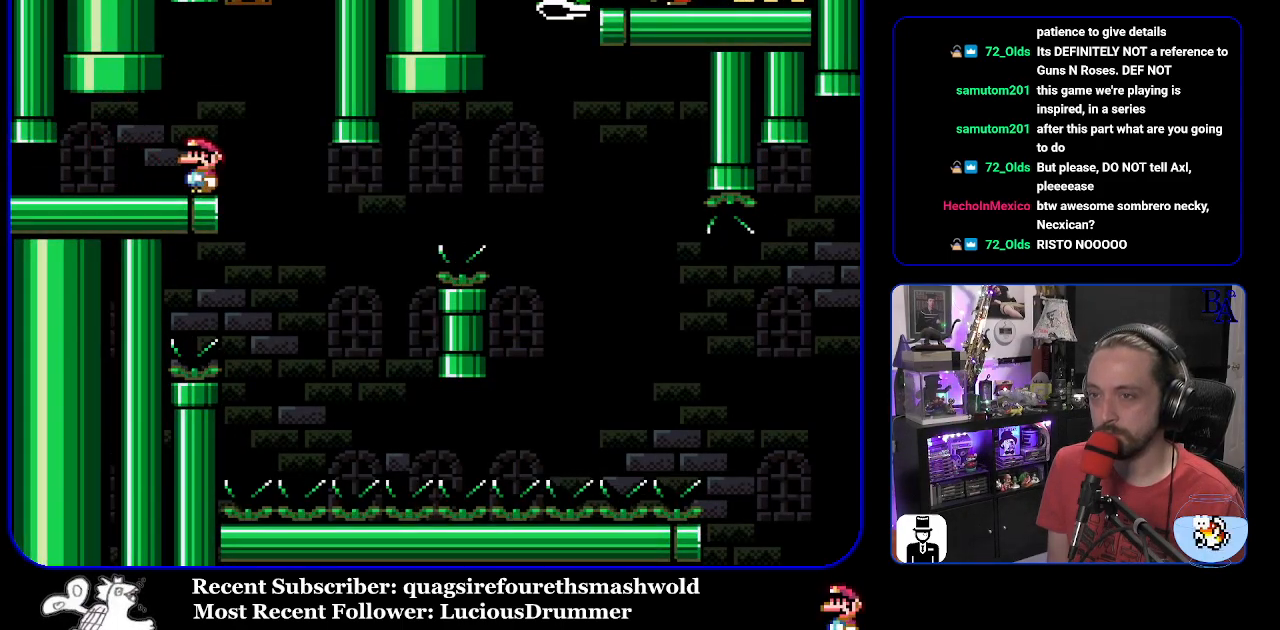
{"buttons": ["Y", "DPAD_RIGHT"], "events": [[250, "DPAD_RIGHT", "down"]]}
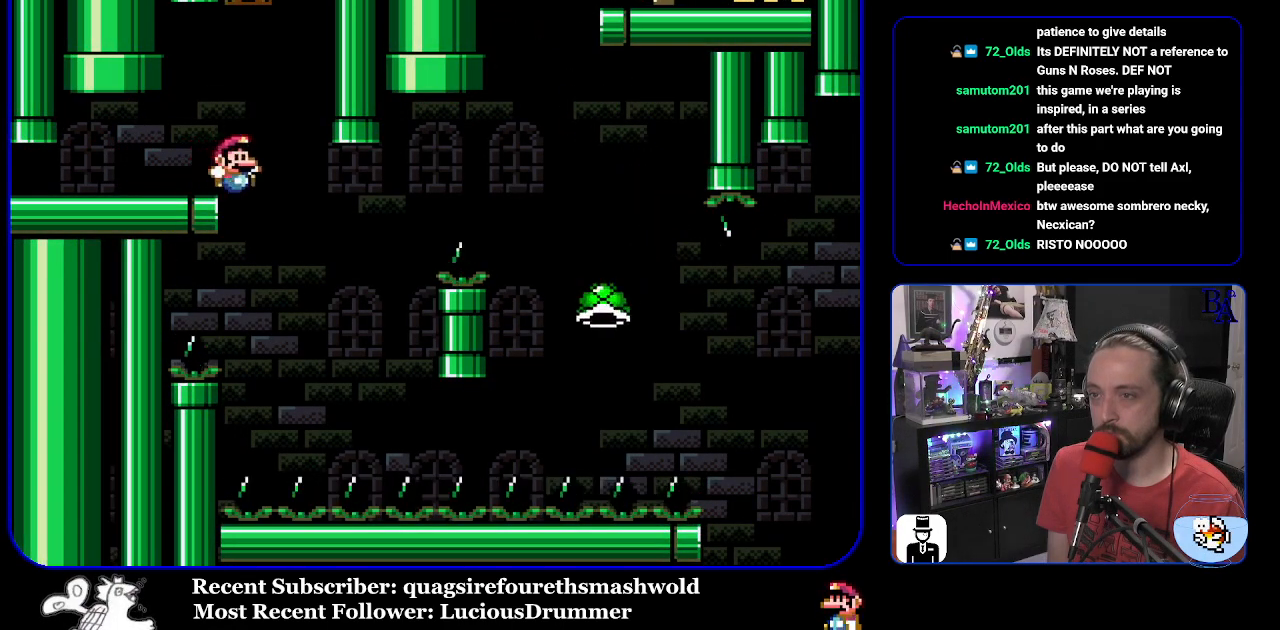
{"buttons": ["B", "Y", "DPAD_RIGHT"], "events": [[133, "DPAD_RIGHT", "up"], [167, "DPAD_LEFT", "down"], [267, "B", "down"], [267, "DPAD_LEFT", "up"], [317, "DPAD_RIGHT", "down"]]}
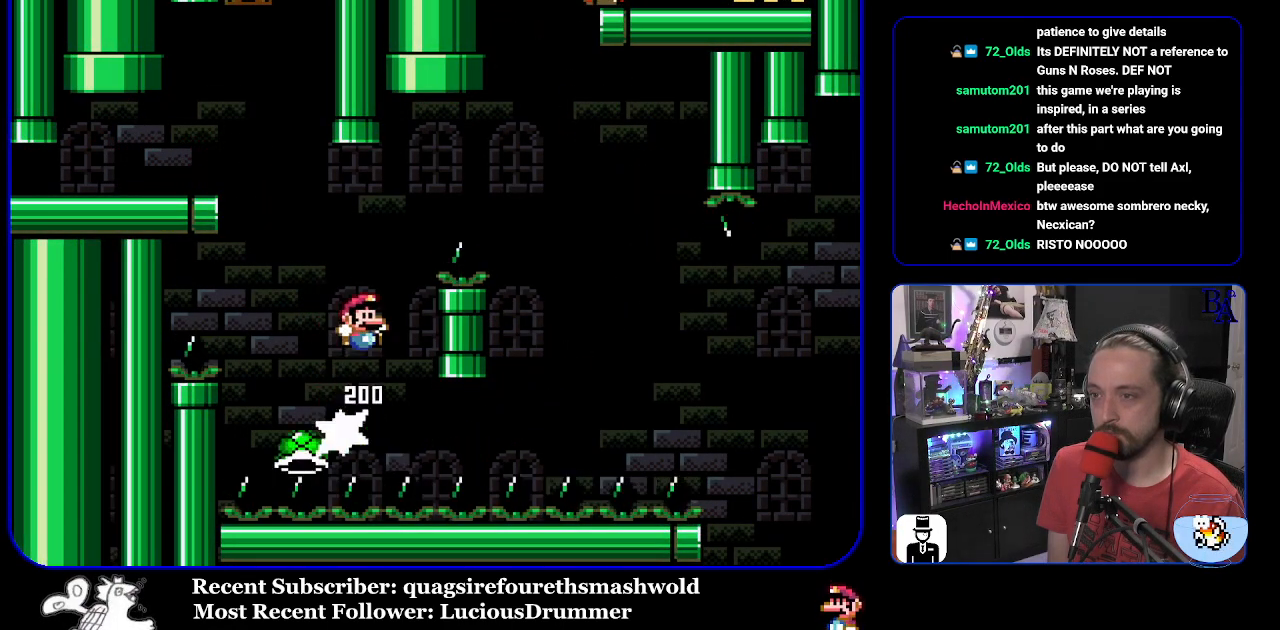
{"buttons": ["Y", "DPAD_RIGHT"], "events": [[433, "B", "up"]]}
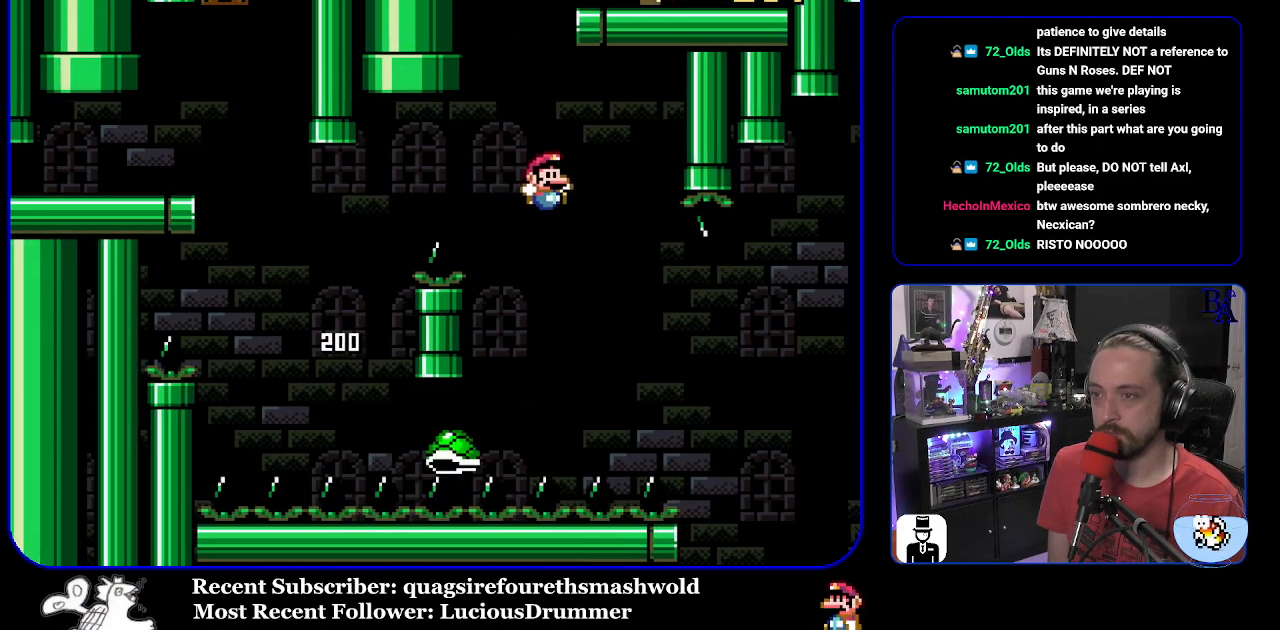
{"buttons": ["B", "Y", "DPAD_RIGHT"], "events": [[133, "B", "down"]]}
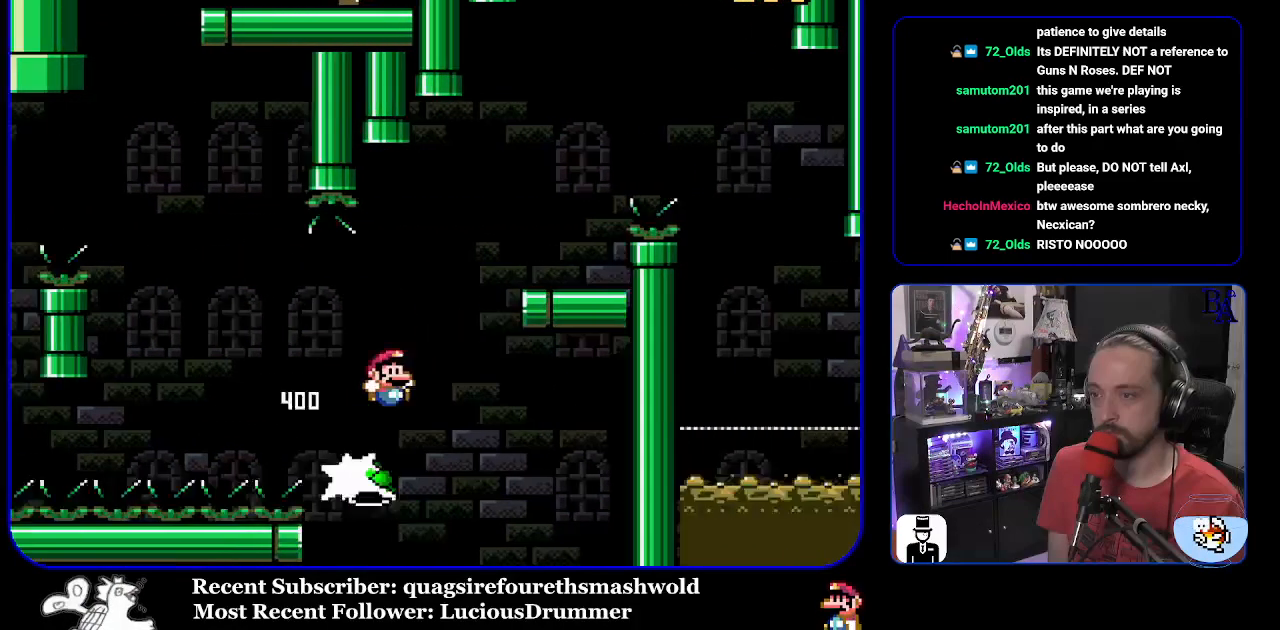
{"buttons": ["Y", "DPAD_LEFT"], "events": [[33, "B", "up"], [150, "B", "down"], [417, "B", "up"], [417, "DPAD_RIGHT", "up"], [450, "DPAD_LEFT", "down"]]}
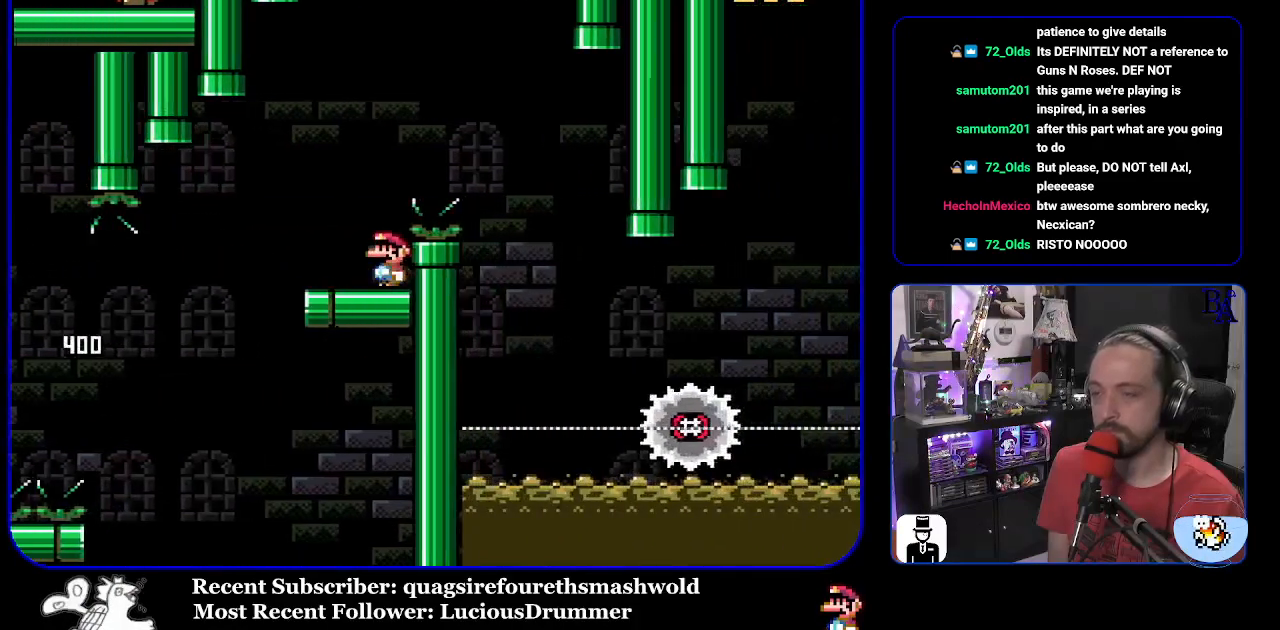
{"buttons": ["A", "X", "DPAD_RIGHT"], "events": [[100, "Y", "up"], [133, "DPAD_LEFT", "up"], [167, "X", "down"], [183, "A", "down"], [200, "DPAD_RIGHT", "down"]]}
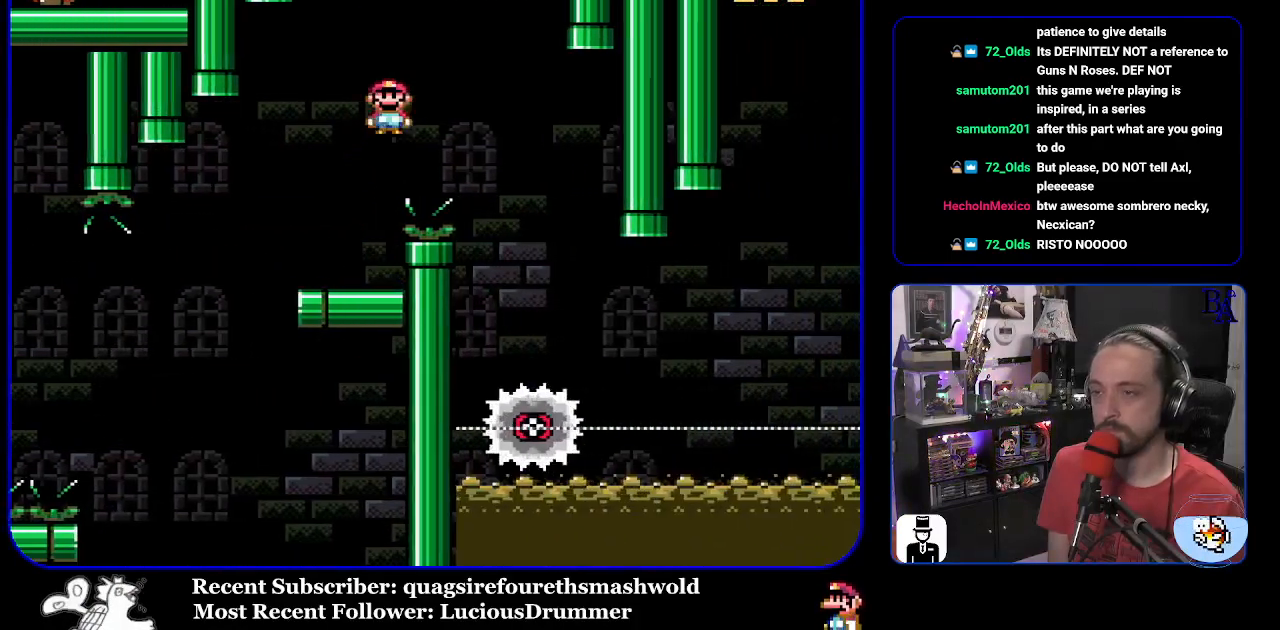
{"buttons": ["X", "DPAD_RIGHT"], "events": [[217, "A", "up"], [300, "DPAD_LEFT", "down"], [300, "DPAD_RIGHT", "up"], [433, "DPAD_LEFT", "up"], [467, "DPAD_RIGHT", "down"]]}
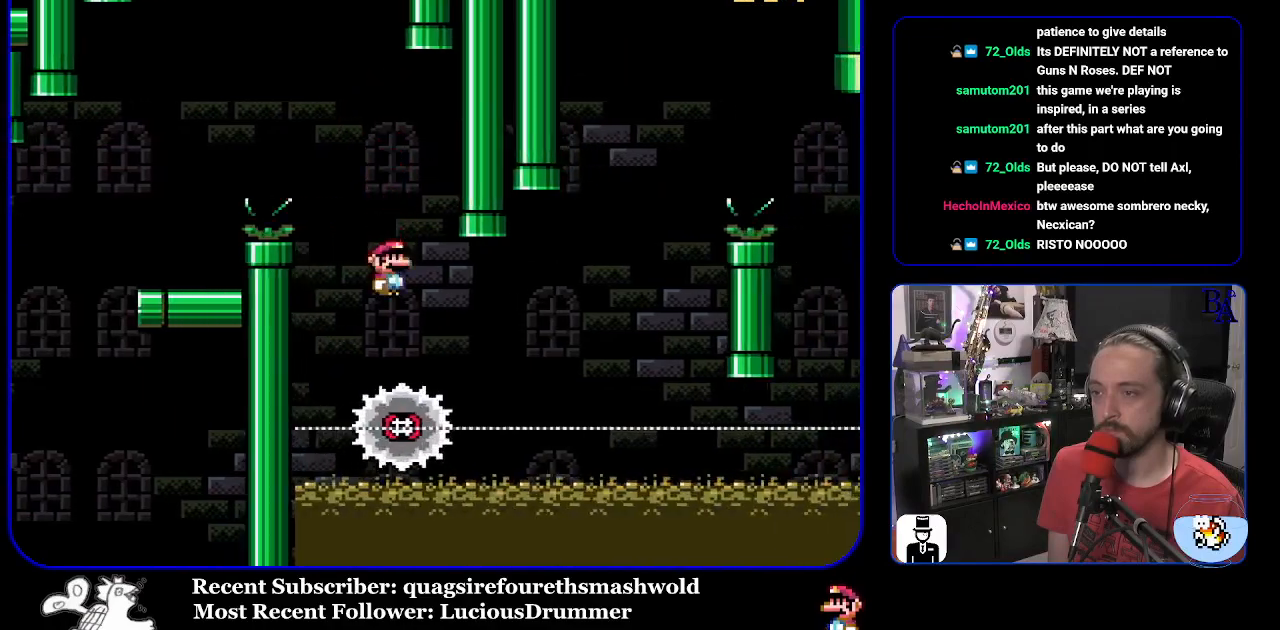
{"buttons": ["X", "DPAD_RIGHT"], "events": []}
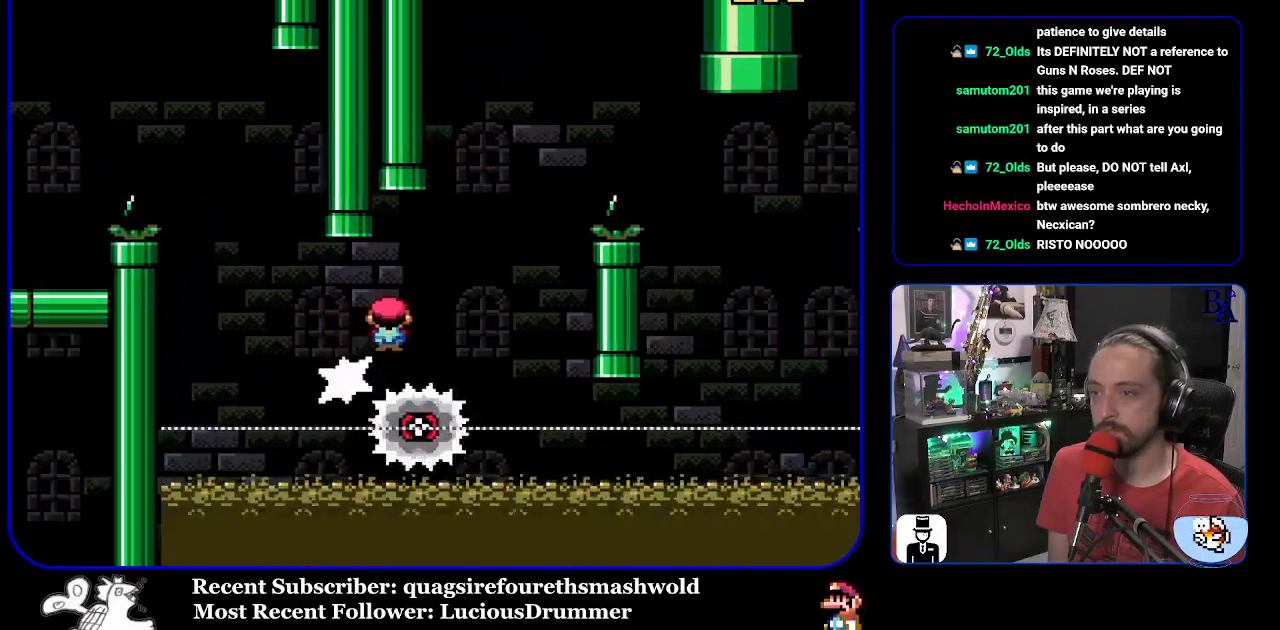
{"buttons": ["A", "X", "DPAD_RIGHT"], "events": [[33, "A", "down"], [167, "DPAD_RIGHT", "up"], [183, "DPAD_LEFT", "down"], [267, "DPAD_LEFT", "up"], [300, "DPAD_RIGHT", "down"]]}
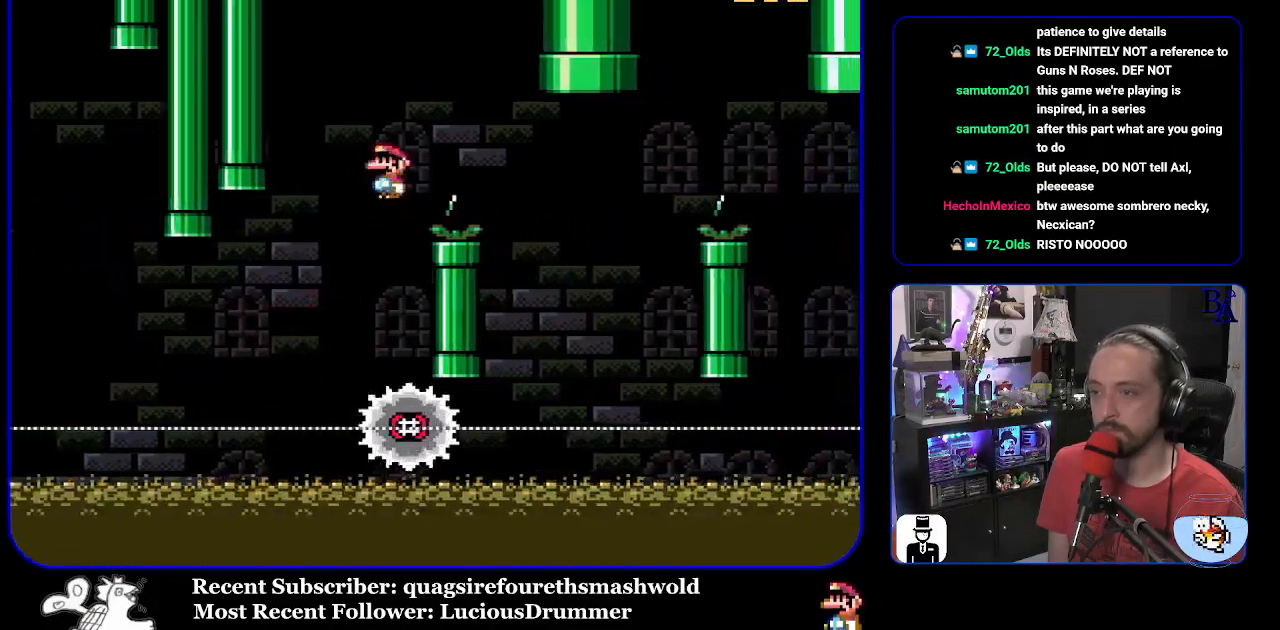
{"buttons": ["A", "X", "DPAD_LEFT"], "events": [[150, "A", "up"], [367, "DPAD_RIGHT", "up"], [400, "DPAD_LEFT", "down"], [500, "A", "down"]]}
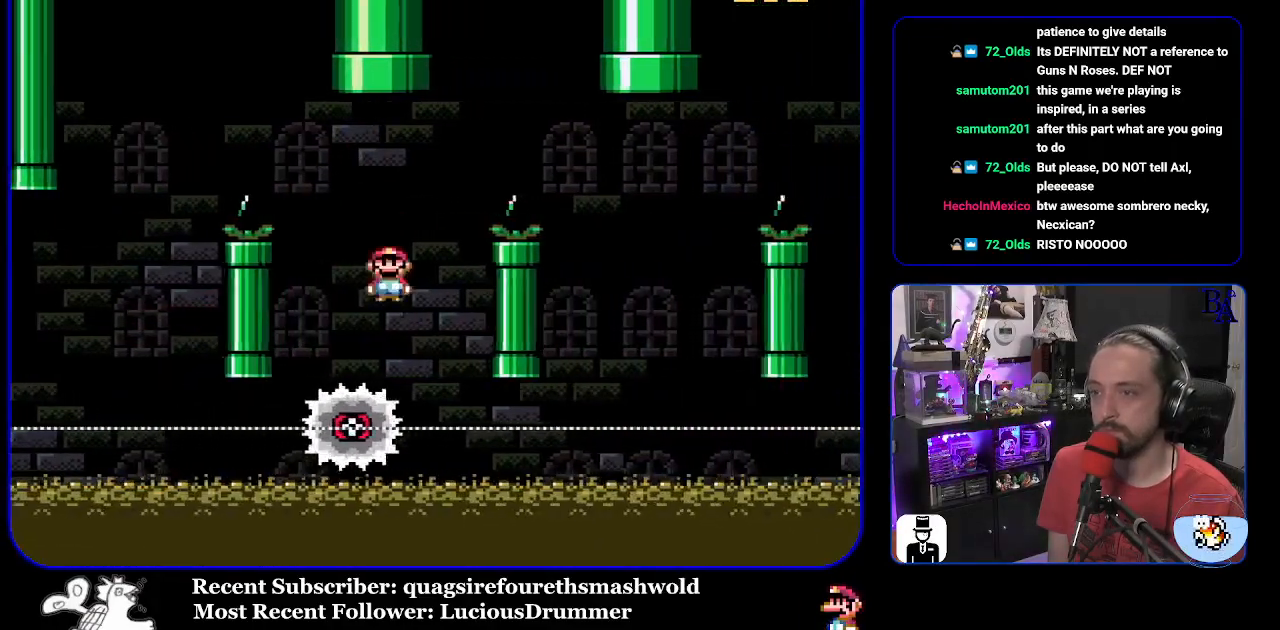
{"buttons": ["A", "X", "DPAD_RIGHT"], "events": [[33, "DPAD_LEFT", "up"], [100, "DPAD_RIGHT", "down"]]}
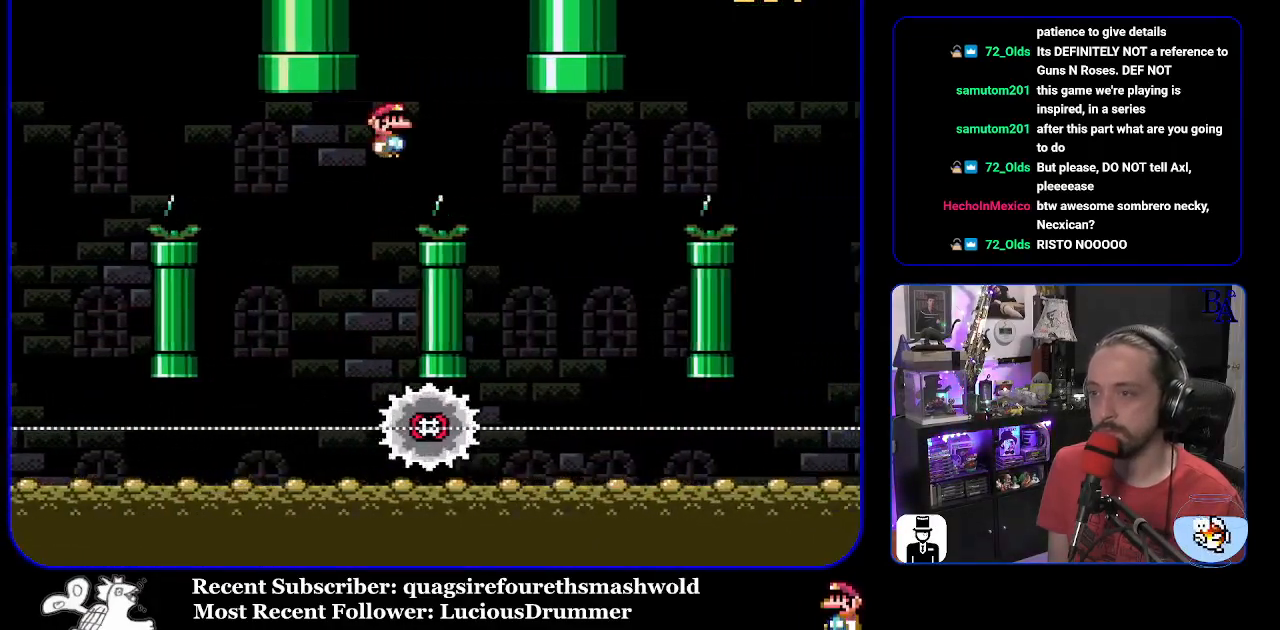
{"buttons": ["A", "X"], "events": [[50, "A", "up"], [333, "DPAD_RIGHT", "up"], [350, "DPAD_LEFT", "down"], [450, "A", "down"], [483, "DPAD_LEFT", "up"]]}